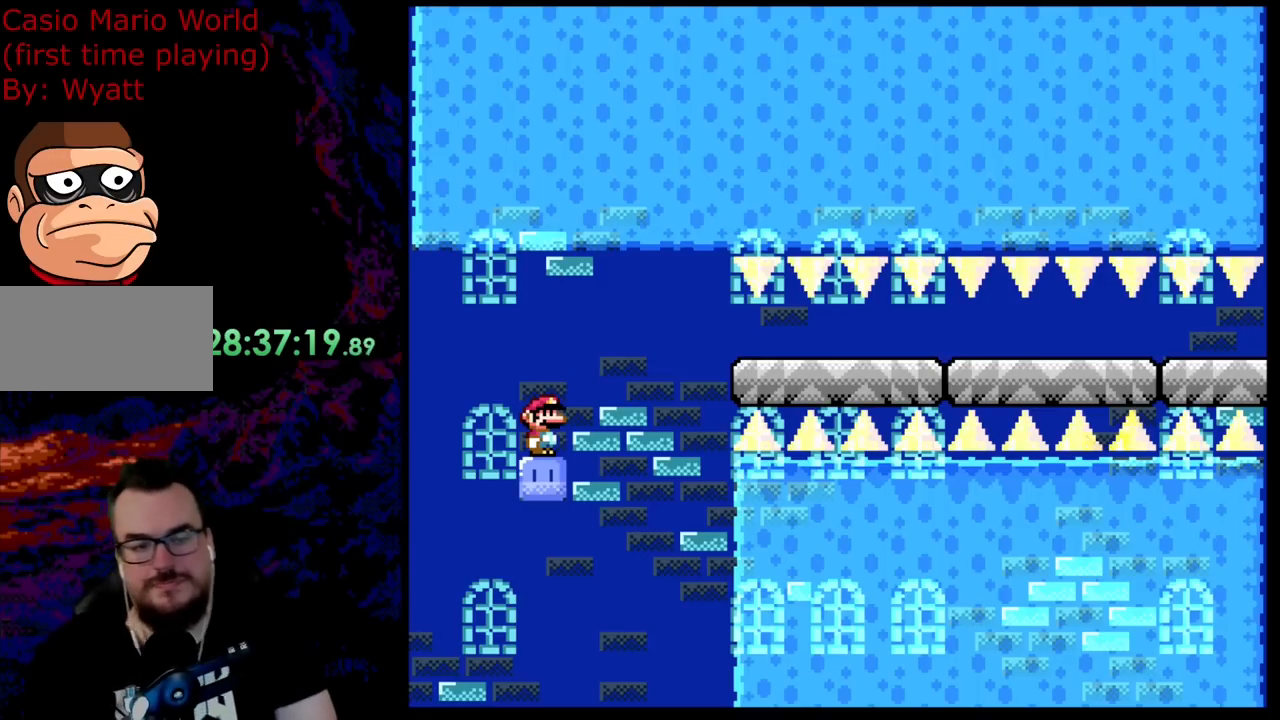
Gameplay with a controller (Nintendo layout); each line is a JSON object with the inputs held at the frame after it. "events" lists button and stick changes between this image and that frame as [ms after this image, input, new state], when the widget could be followed in between. Not read: L3 R3.
{"buttons": ["Y", "DPAD_LEFT"], "events": [[327, "Y", "down"], [363, "DPAD_LEFT", "down"]]}
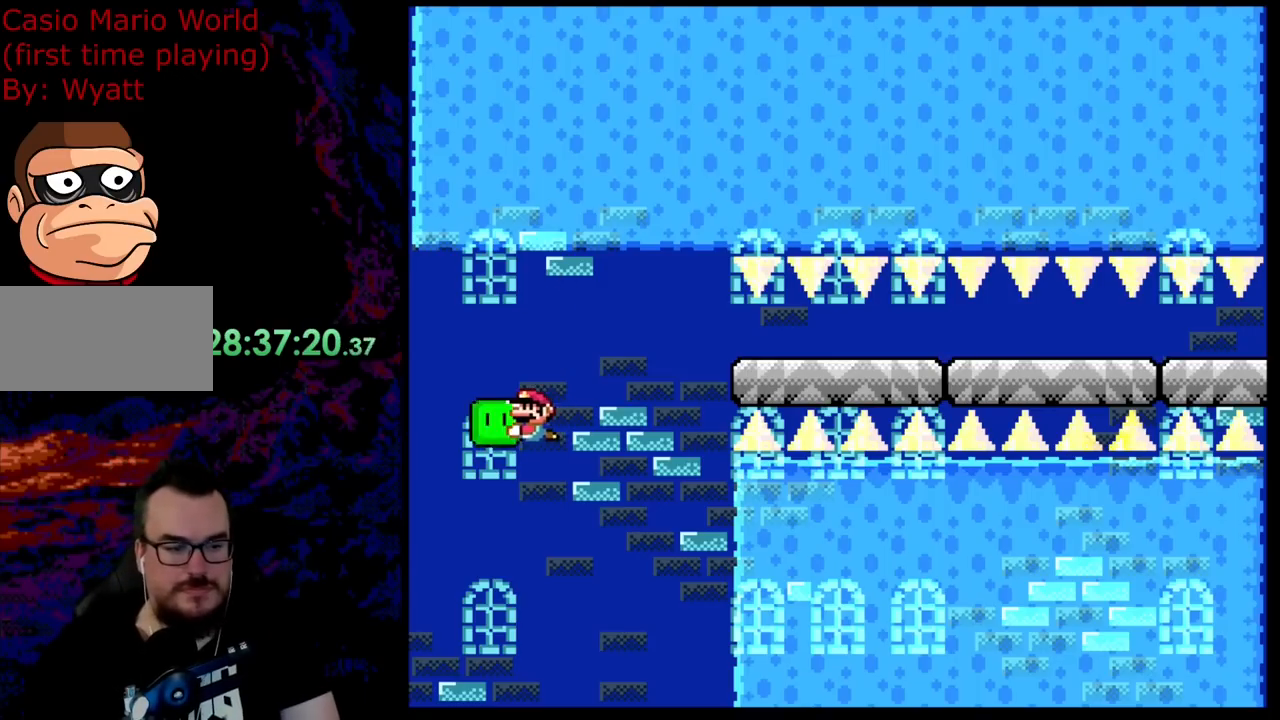
{"buttons": ["Y"], "events": [[90, "DPAD_LEFT", "up"], [381, "DPAD_RIGHT", "down"], [490, "DPAD_RIGHT", "up"]]}
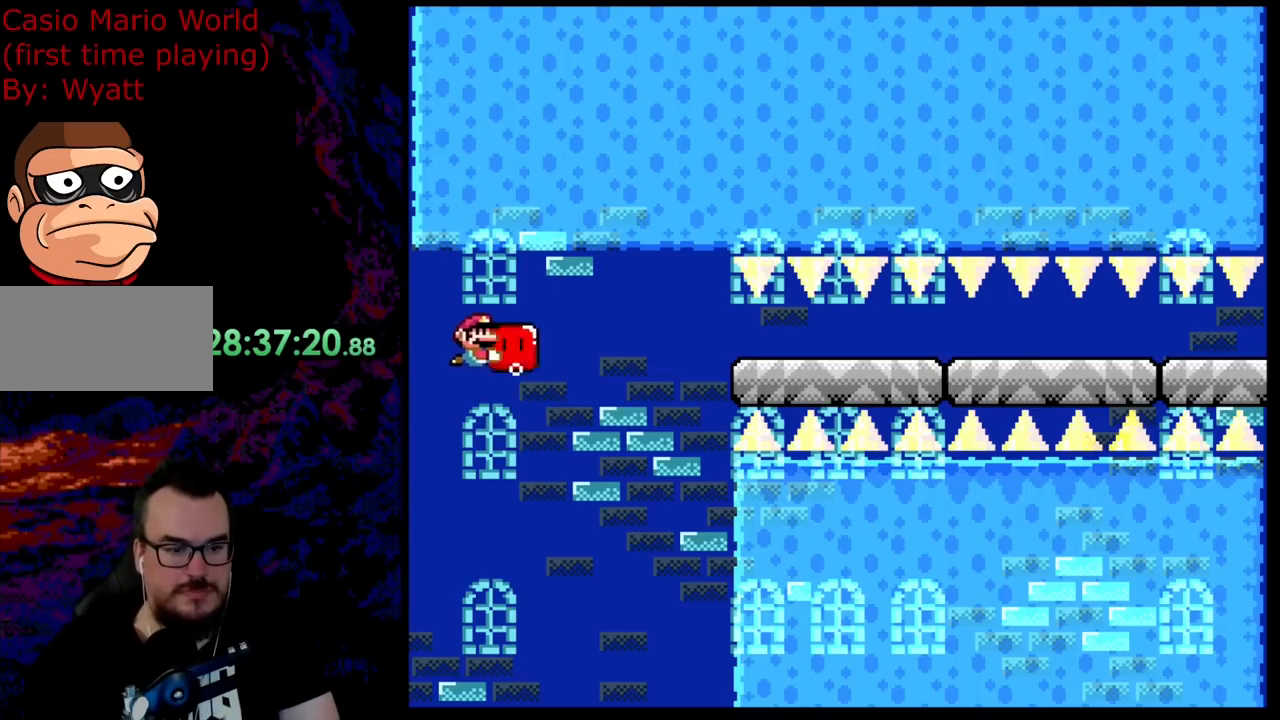
{"buttons": ["Y"], "events": [[327, "DPAD_LEFT", "down"], [473, "DPAD_LEFT", "up"]]}
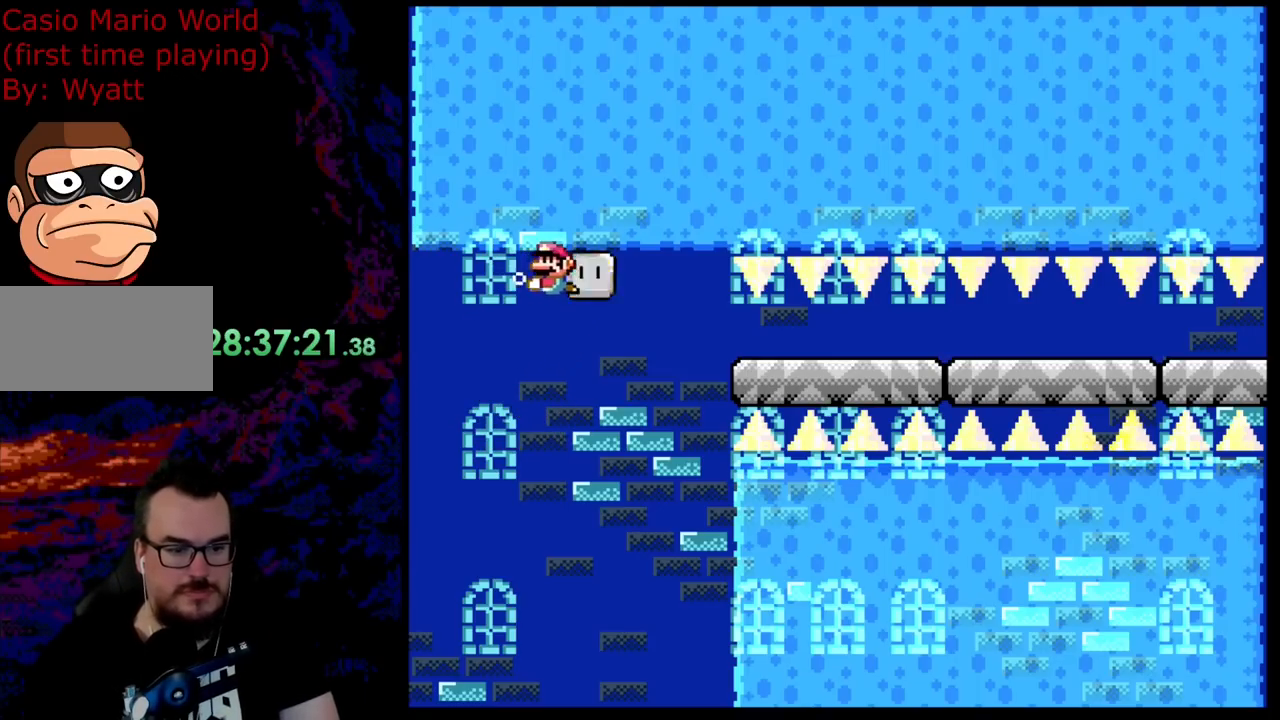
{"buttons": ["Y", "DPAD_DOWN", "DPAD_RIGHT"], "events": [[55, "DPAD_RIGHT", "down"], [400, "DPAD_DOWN", "down"]]}
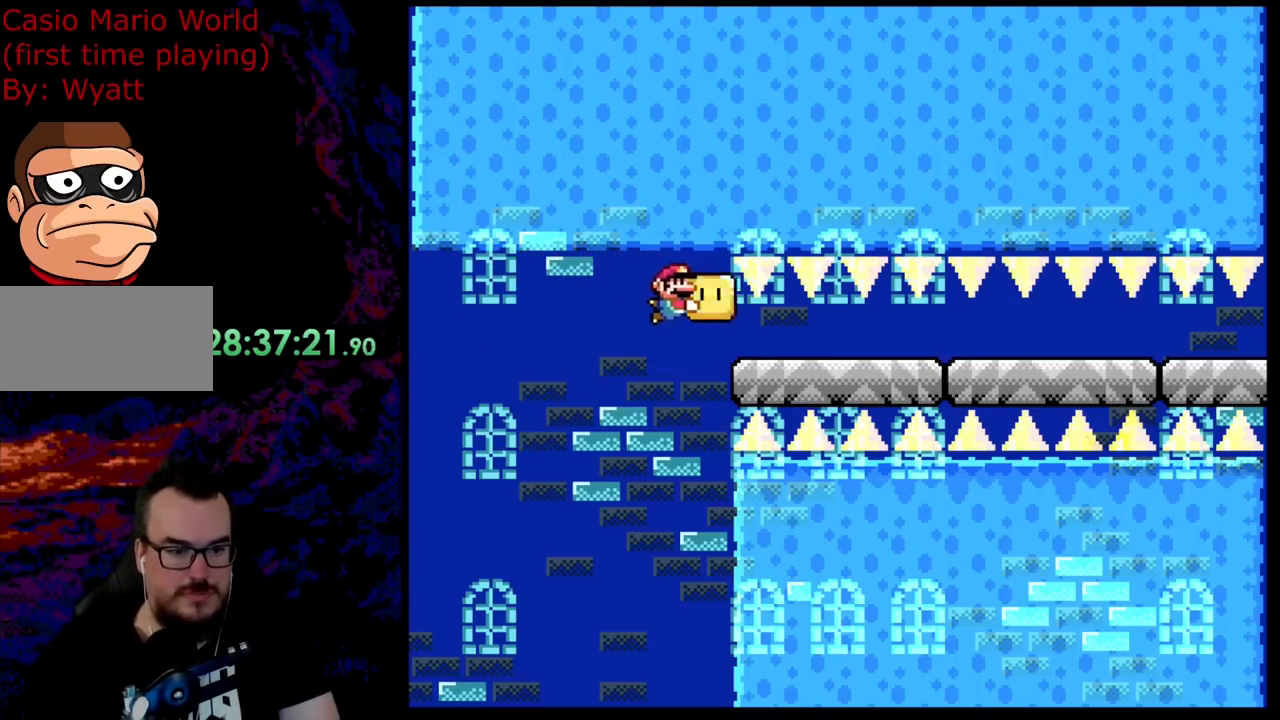
{"buttons": ["Y", "DPAD_RIGHT"], "events": [[72, "DPAD_DOWN", "up"]]}
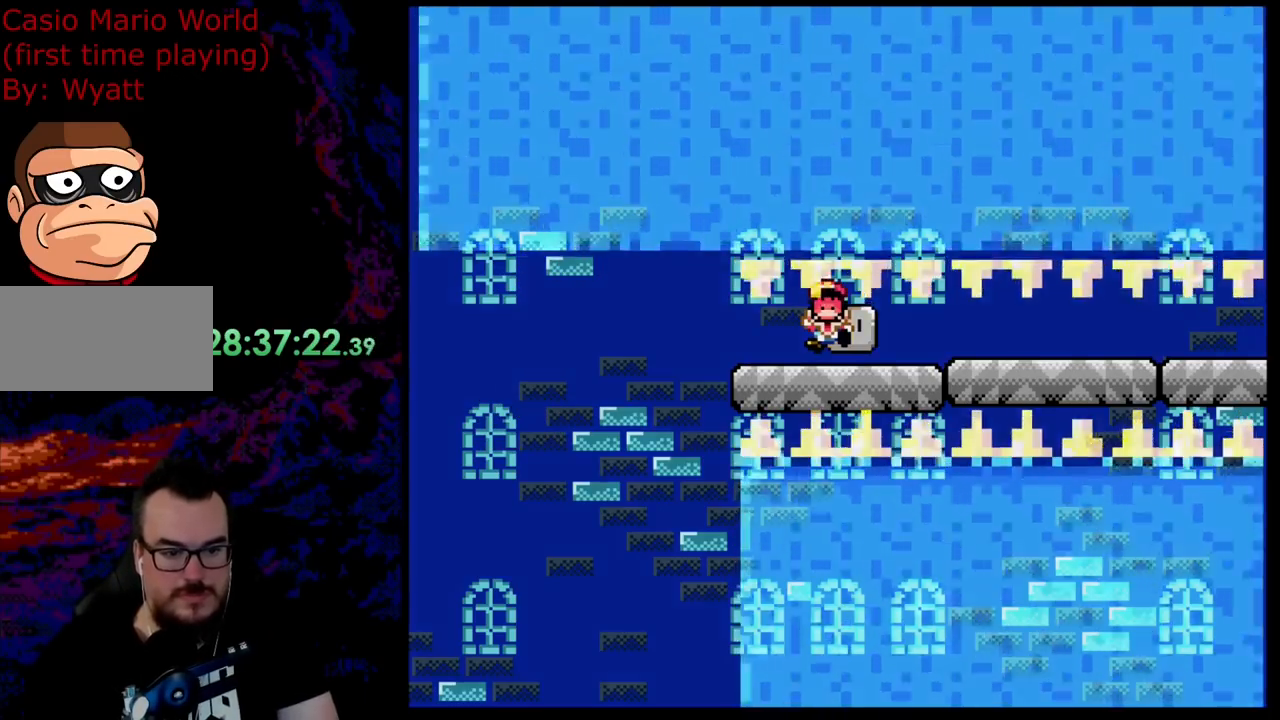
{"buttons": ["Y"], "events": [[128, "DPAD_DOWN", "down"], [327, "DPAD_DOWN", "up"], [418, "DPAD_RIGHT", "up"]]}
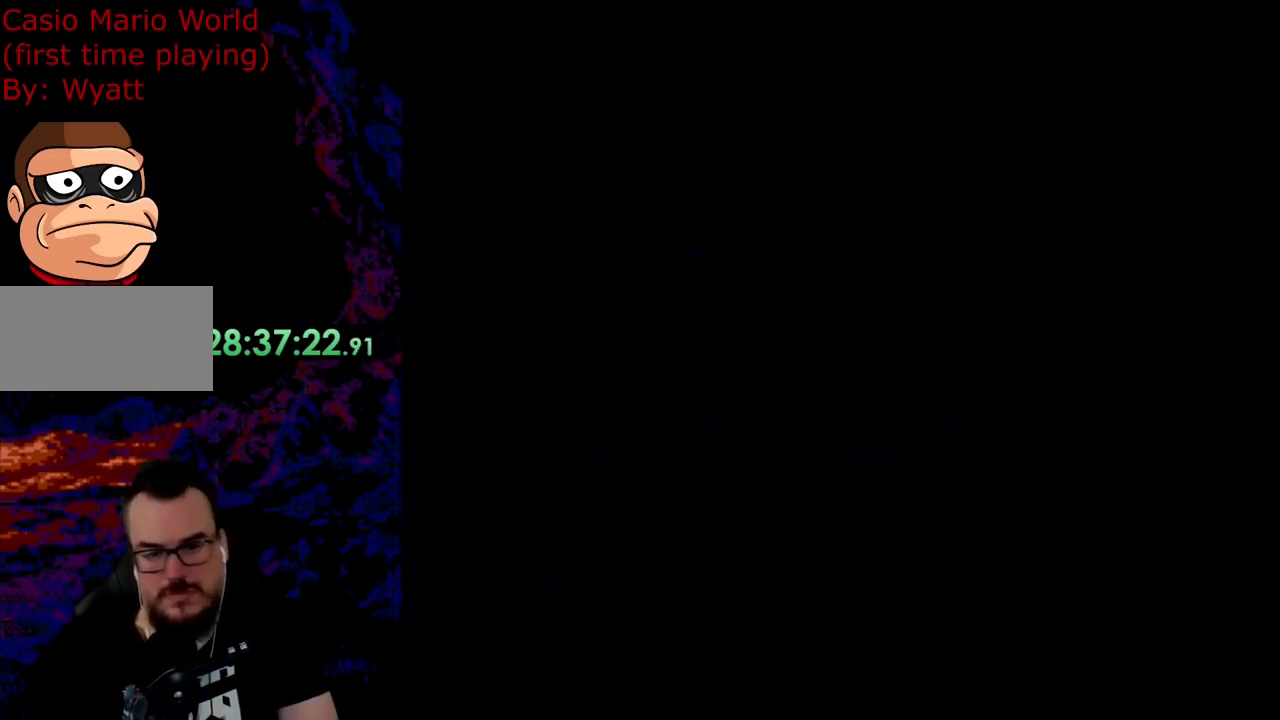
{"buttons": ["Y"], "events": []}
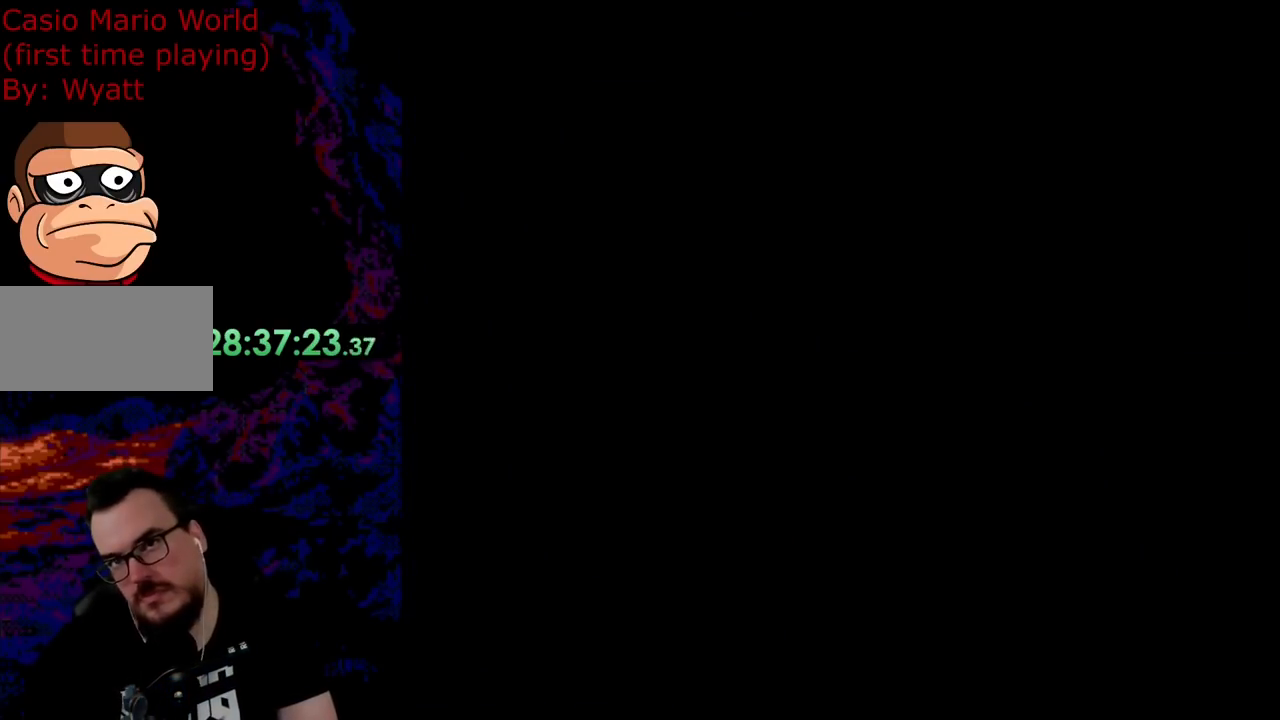
{"buttons": ["Y"], "events": []}
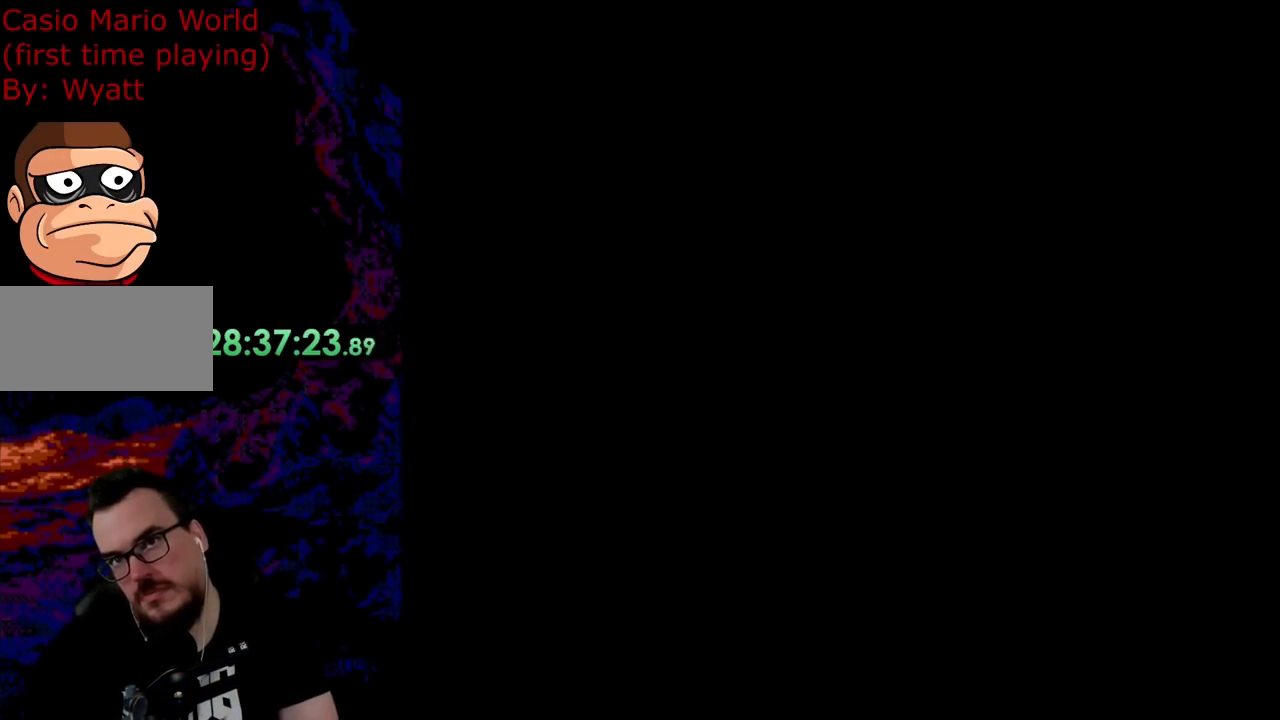
{"buttons": ["Y"], "events": []}
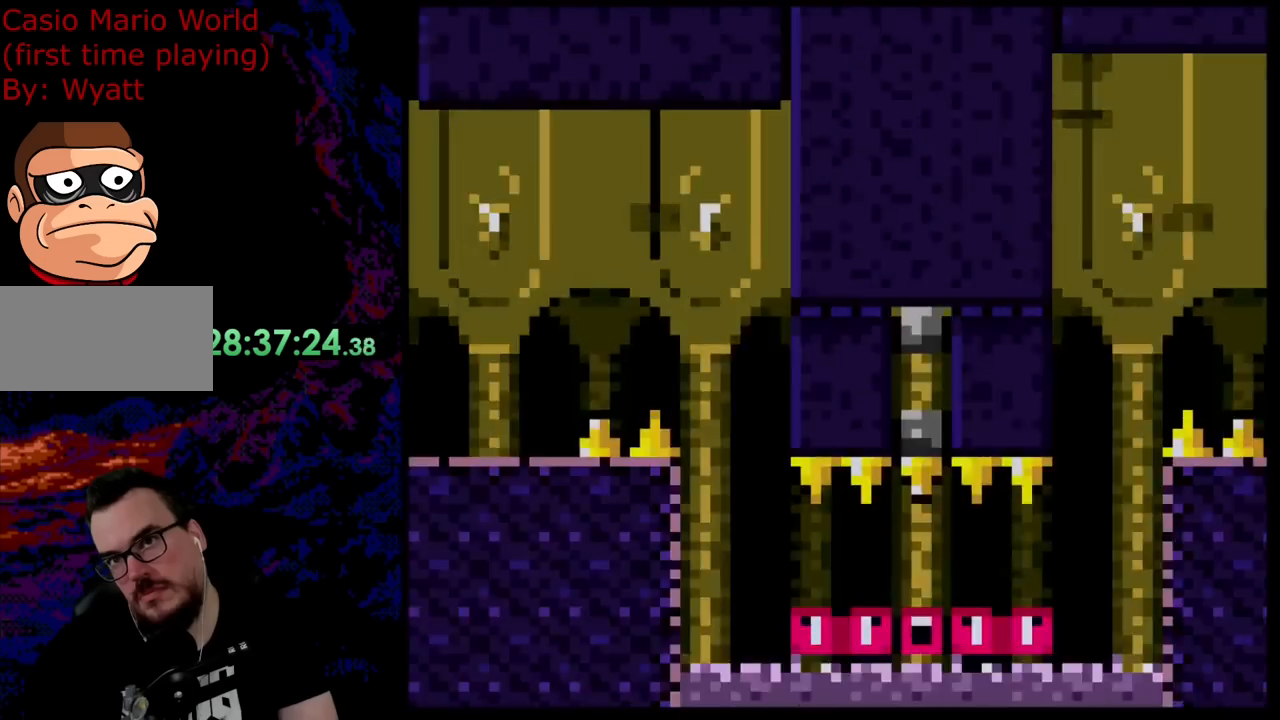
{"buttons": ["Y"], "events": []}
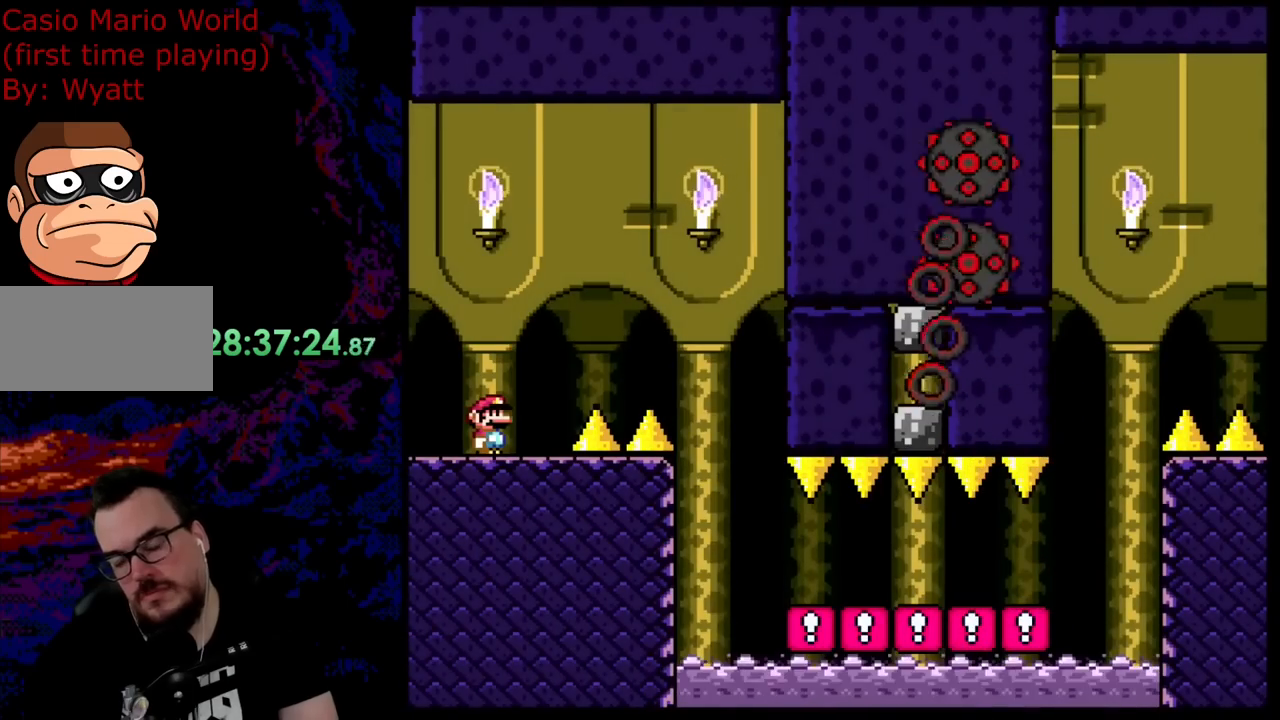
{"buttons": [], "events": [[18, "Y", "up"]]}
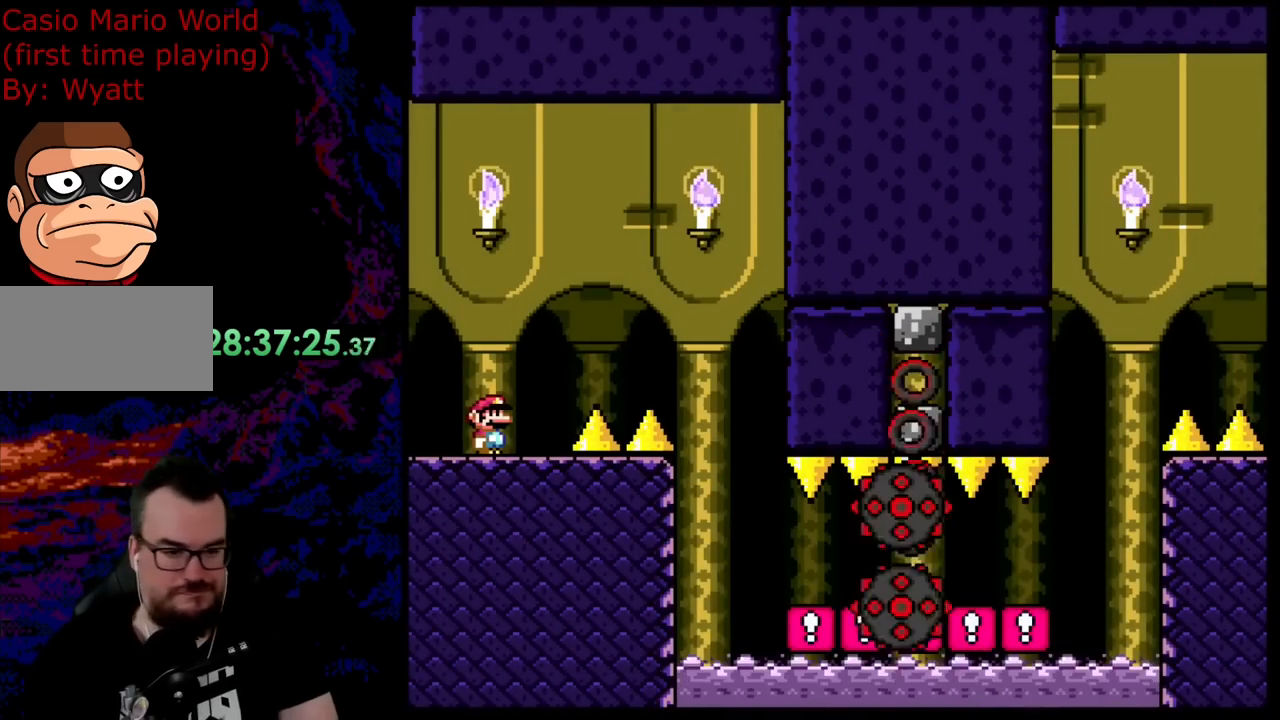
{"buttons": ["A", "X", "DPAD_RIGHT"], "events": [[237, "X", "down"], [309, "DPAD_RIGHT", "down"], [328, "A", "down"]]}
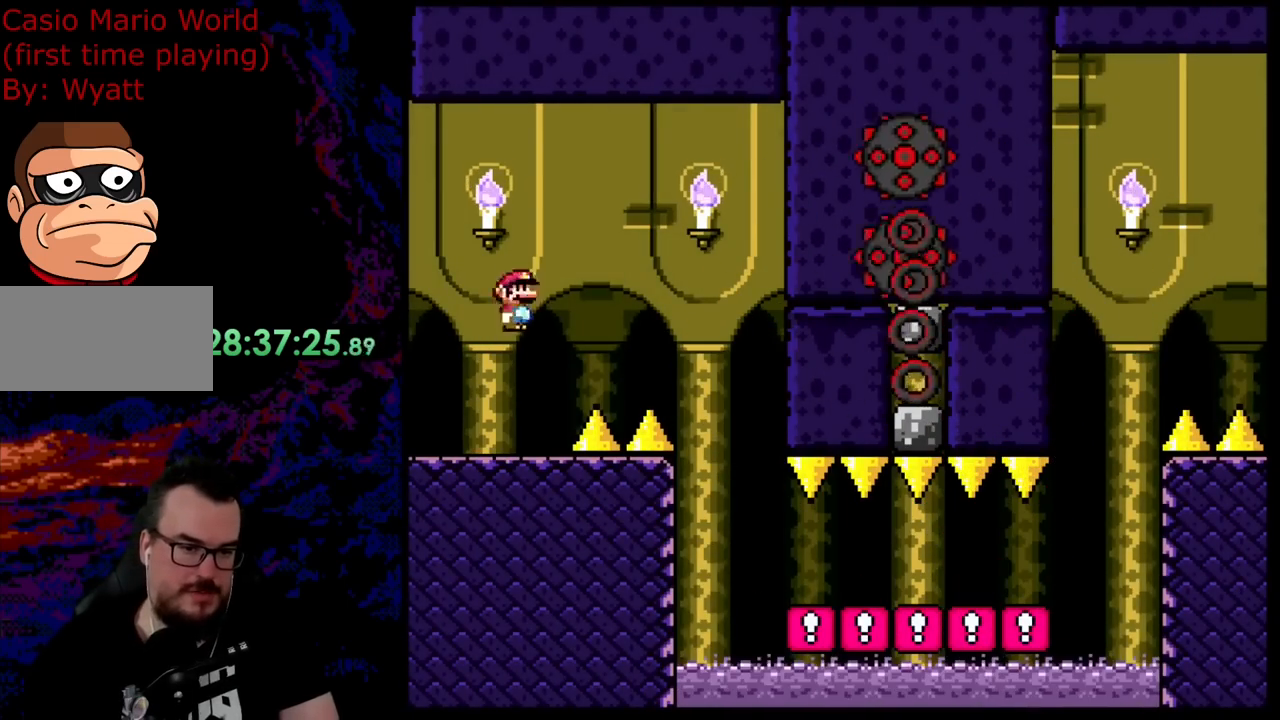
{"buttons": ["X", "DPAD_DOWN"], "events": [[218, "A", "up"], [309, "A", "down"], [436, "A", "up"], [491, "DPAD_DOWN", "down"], [509, "DPAD_RIGHT", "up"]]}
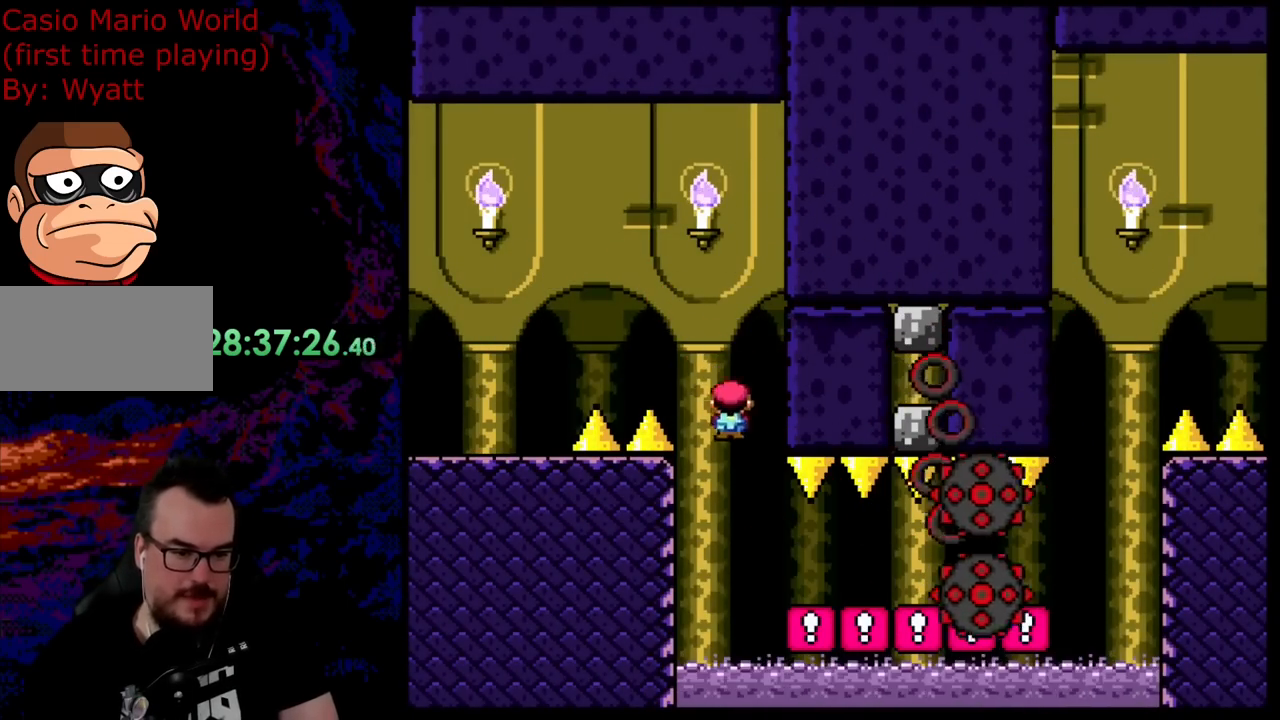
{"buttons": ["DPAD_RIGHT"], "events": [[18, "DPAD_DOWN", "up"], [18, "DPAD_LEFT", "down"], [73, "DPAD_DOWN", "down"], [91, "DPAD_DOWN", "up"], [91, "DPAD_LEFT", "up"], [91, "DPAD_RIGHT", "down"], [472, "X", "up"]]}
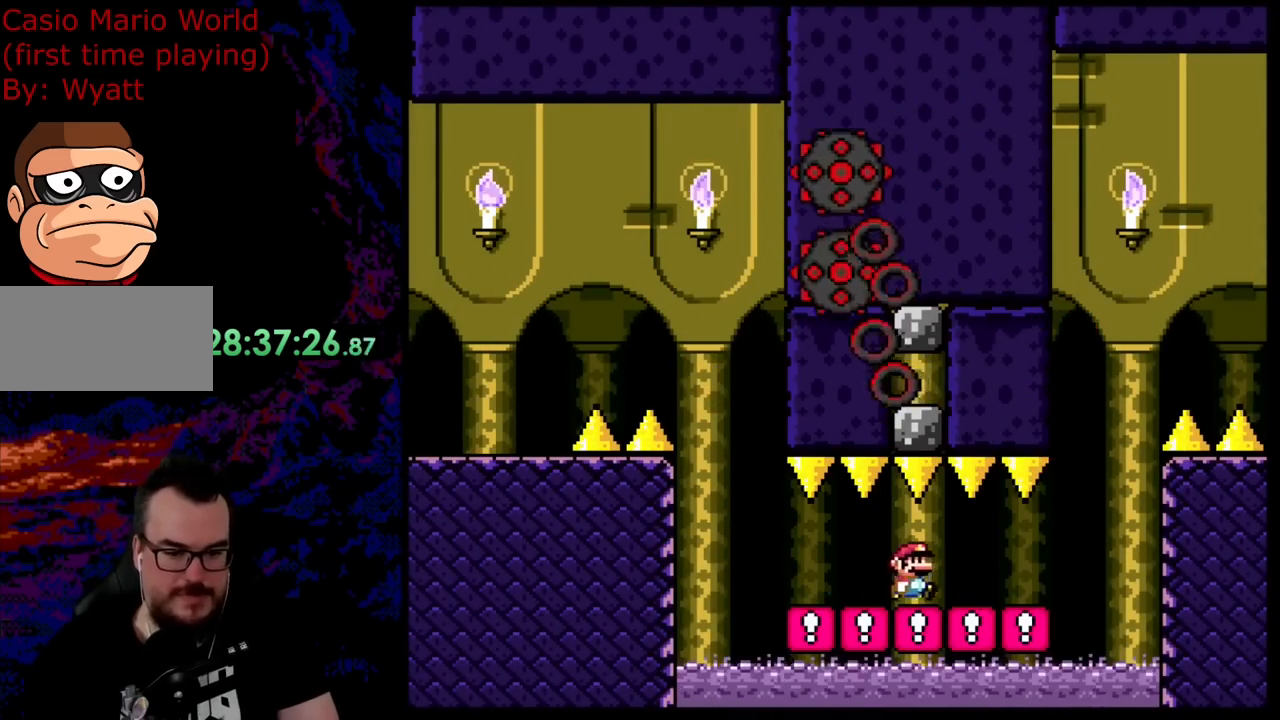
{"buttons": ["B", "Y", "DPAD_RIGHT"], "events": [[36, "Y", "down"], [308, "B", "down"], [327, "DPAD_RIGHT", "up"], [345, "DPAD_LEFT", "down"], [363, "DPAD_UP", "down"], [399, "DPAD_LEFT", "up"], [399, "DPAD_RIGHT", "down"], [418, "DPAD_UP", "up"]]}
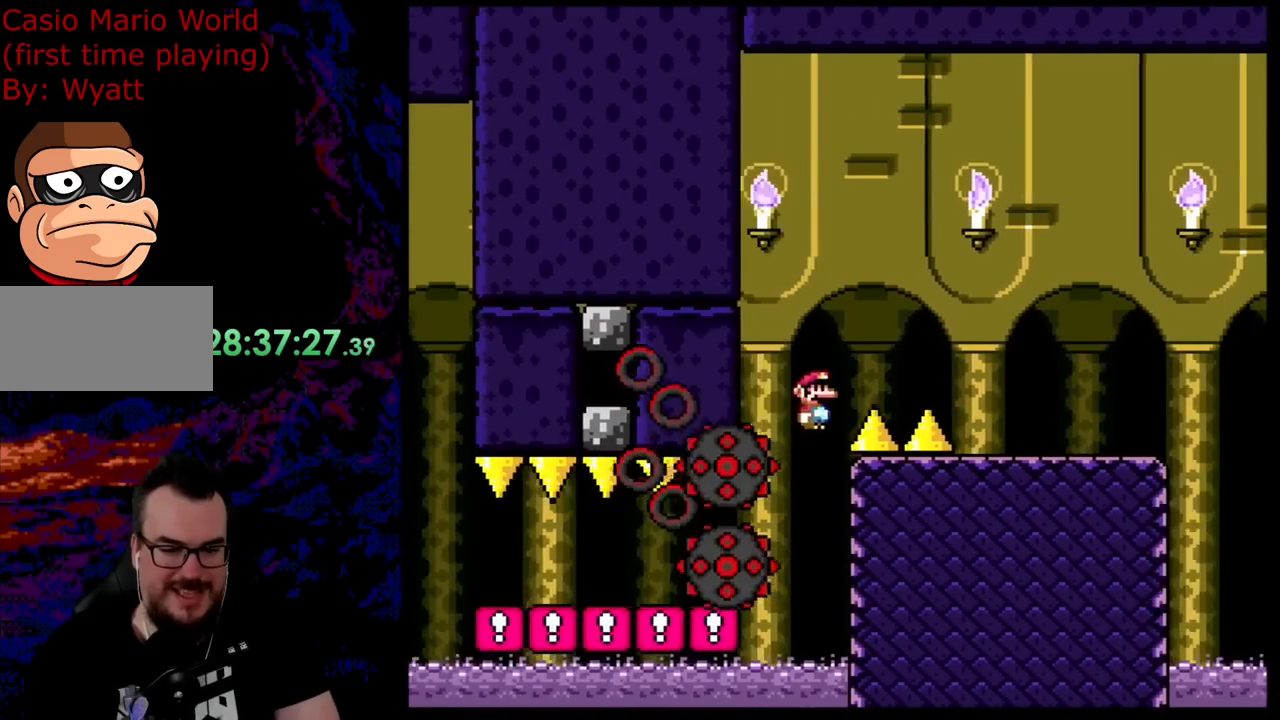
{"buttons": ["X", "DPAD_RIGHT"], "events": [[309, "B", "up"], [364, "Y", "up"], [418, "X", "down"]]}
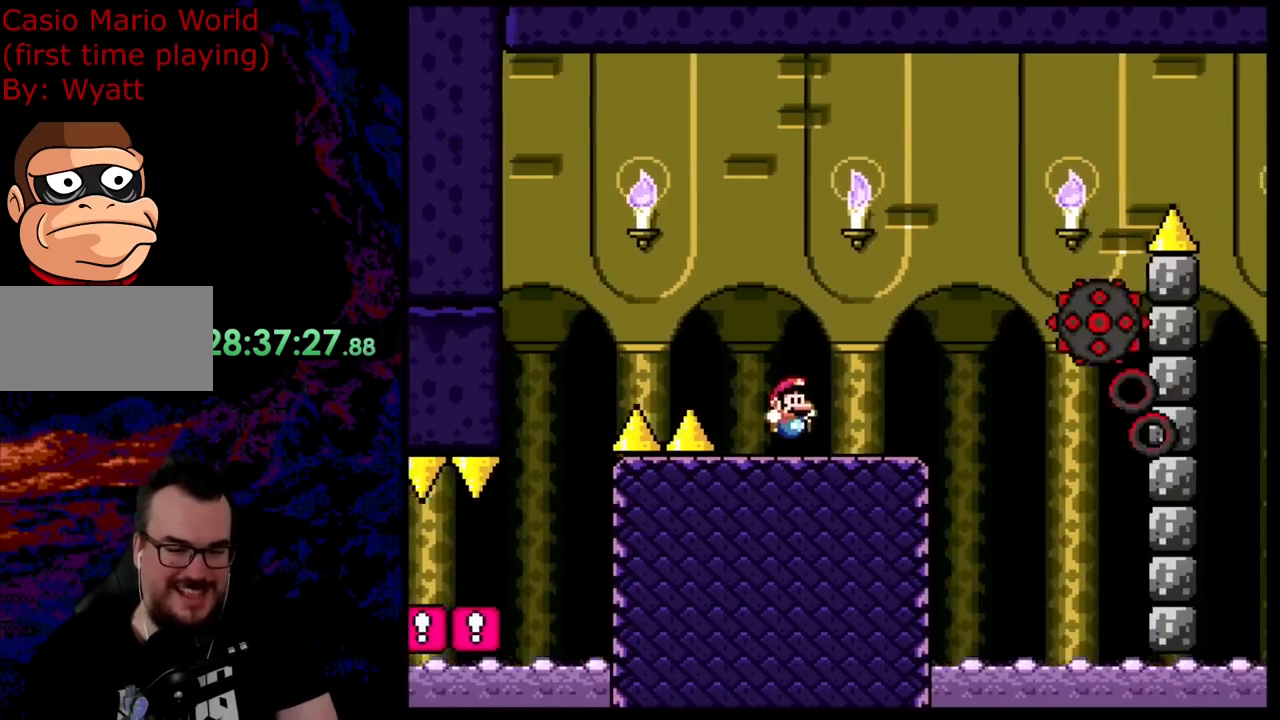
{"buttons": ["X", "DPAD_LEFT"], "events": [[109, "A", "down"], [236, "A", "up"], [291, "X", "up"], [309, "X", "down"], [472, "DPAD_LEFT", "down"], [472, "DPAD_RIGHT", "up"]]}
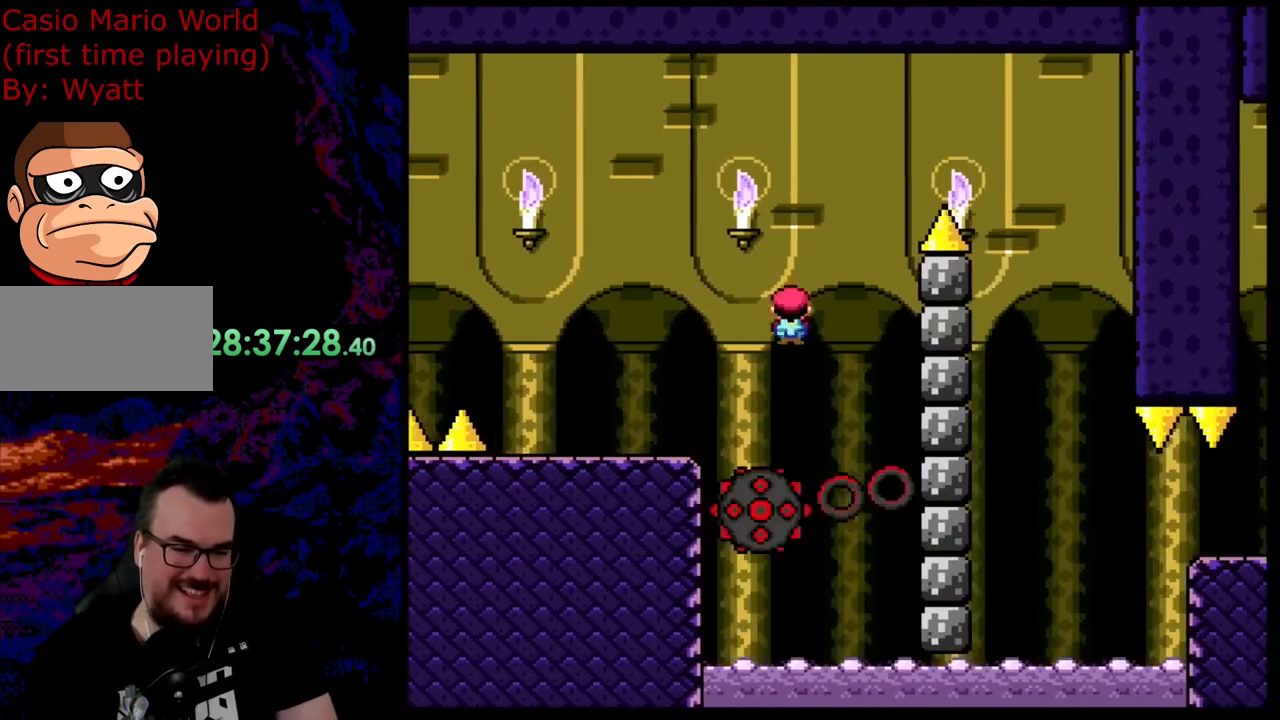
{"buttons": ["X", "DPAD_RIGHT"], "events": [[18, "A", "down"], [36, "DPAD_DOWN", "down"], [54, "DPAD_DOWN", "up"], [54, "DPAD_LEFT", "up"], [54, "DPAD_RIGHT", "down"], [381, "A", "up"]]}
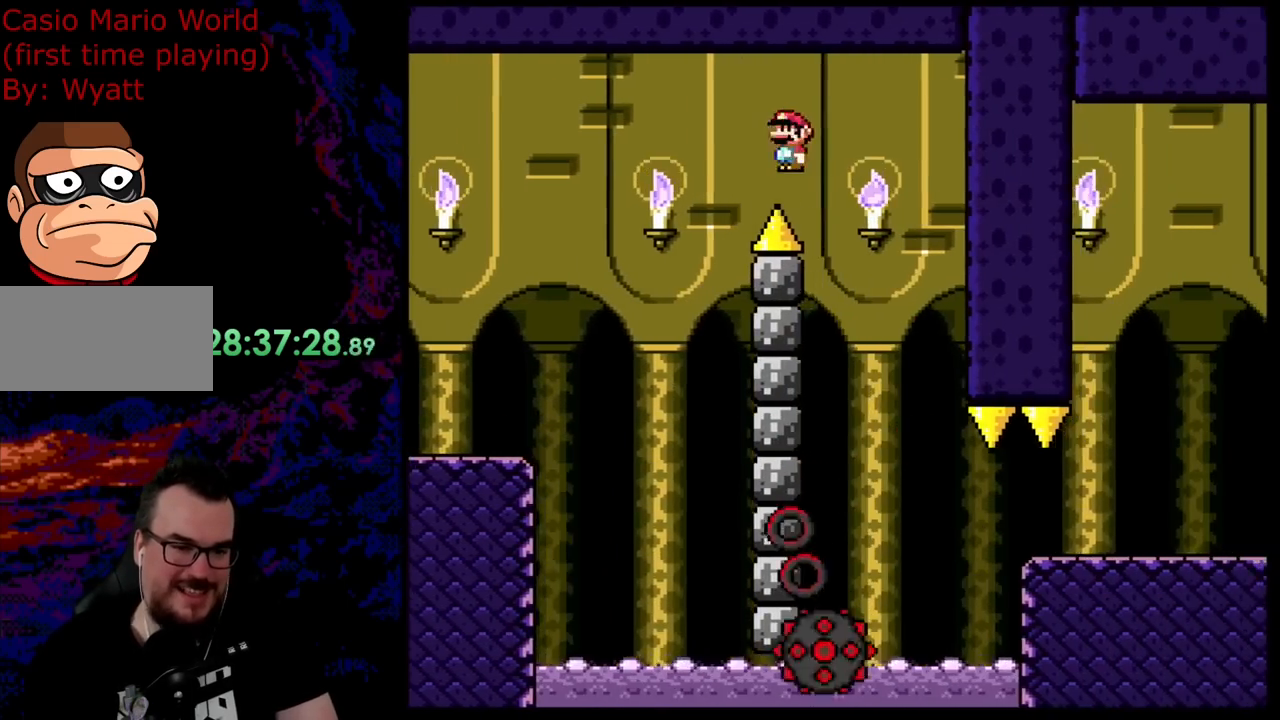
{"buttons": ["X", "DPAD_RIGHT"], "events": [[91, "DPAD_DOWN", "down"], [91, "DPAD_RIGHT", "up"], [109, "DPAD_DOWN", "up"], [109, "DPAD_LEFT", "down"], [273, "DPAD_LEFT", "up"], [309, "DPAD_RIGHT", "down"]]}
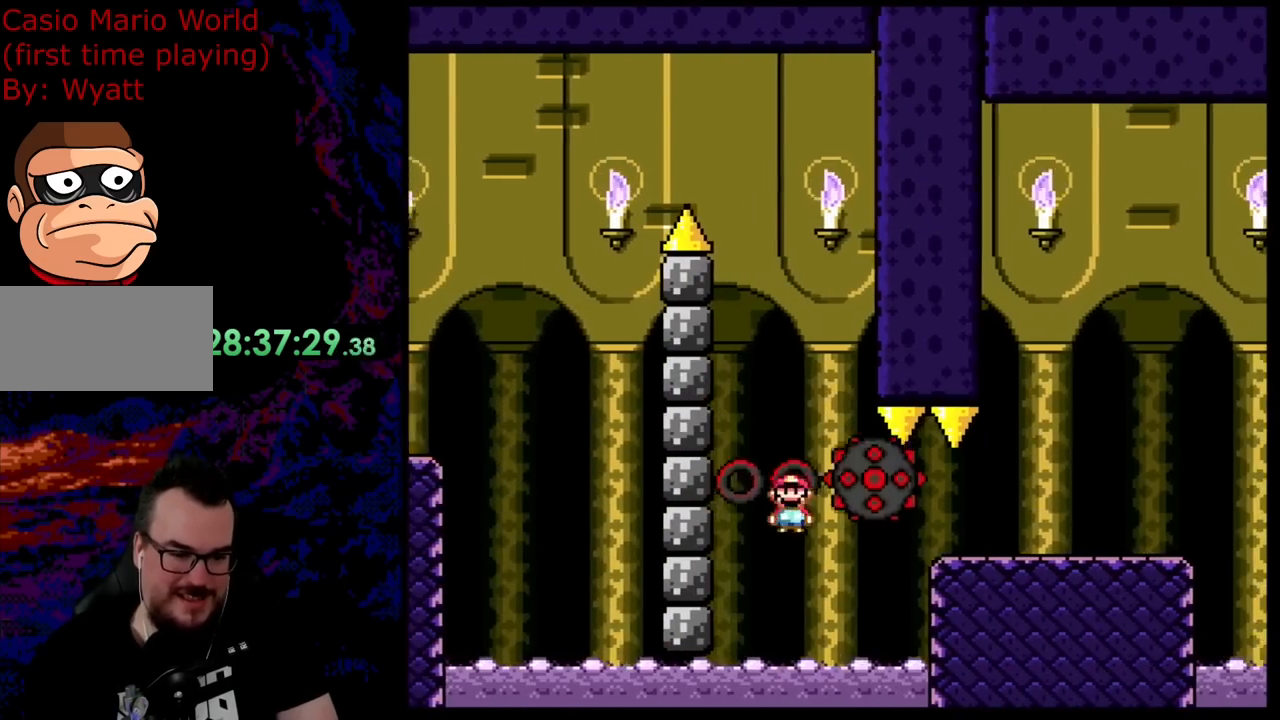
{"buttons": ["A", "X", "DPAD_RIGHT"], "events": [[182, "A", "down"]]}
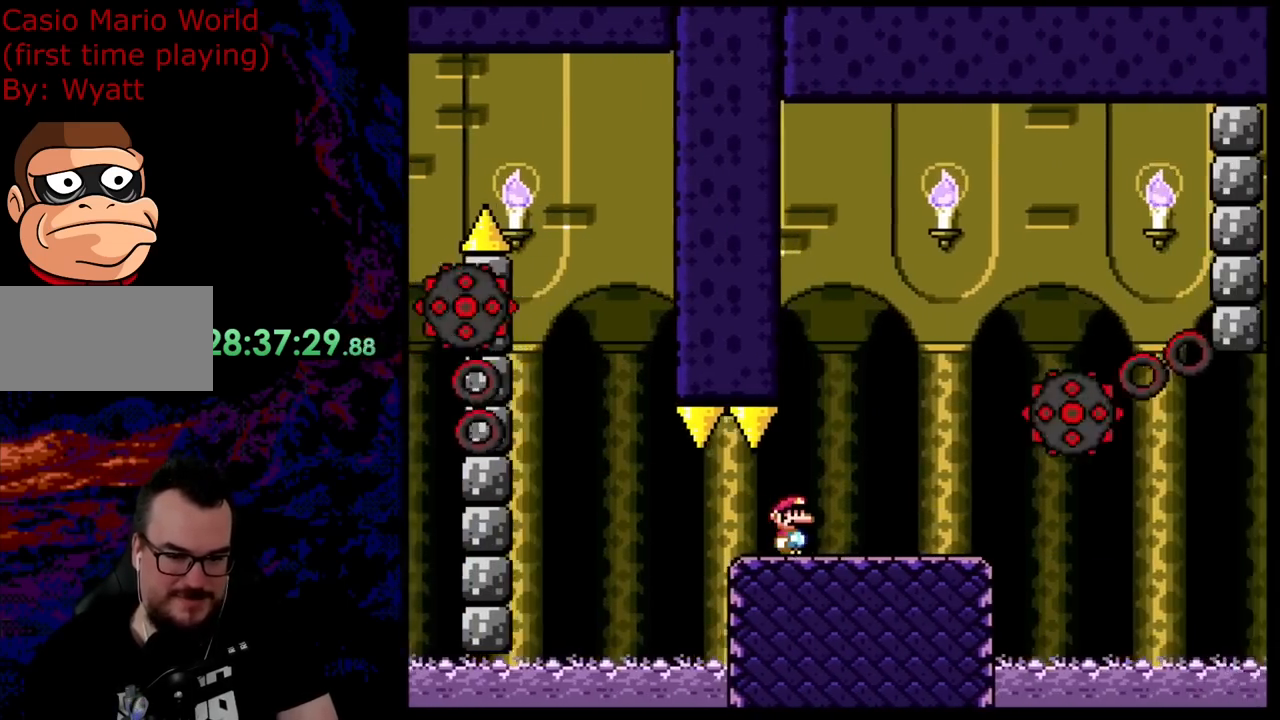
{"buttons": ["X", "DPAD_RIGHT"], "events": [[36, "A", "up"], [218, "DPAD_LEFT", "down"], [218, "DPAD_RIGHT", "up"], [290, "DPAD_DOWN", "down"], [309, "DPAD_DOWN", "up"], [309, "DPAD_LEFT", "up"], [309, "DPAD_RIGHT", "down"]]}
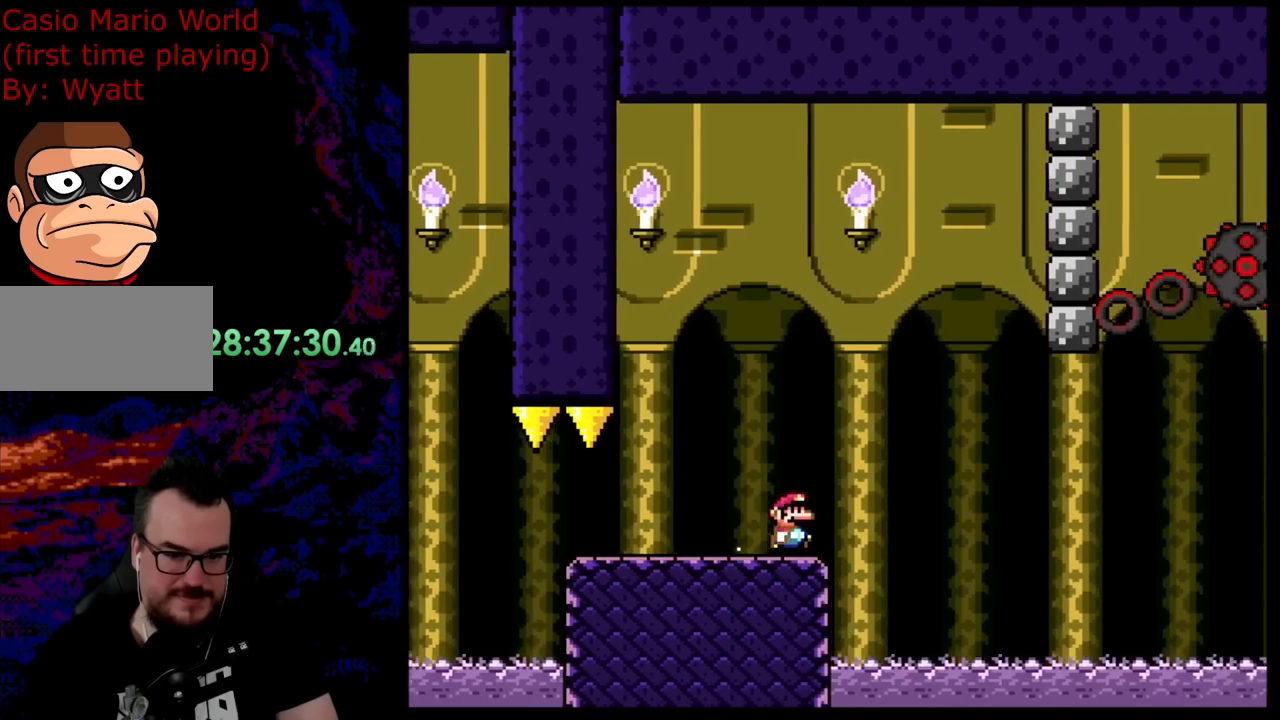
{"buttons": ["X", "DPAD_RIGHT"], "events": [[109, "A", "down"], [382, "DPAD_DOWN", "down"], [418, "DPAD_DOWN", "up"], [418, "DPAD_LEFT", "down"], [418, "DPAD_RIGHT", "up"], [473, "A", "up"], [473, "DPAD_LEFT", "up"], [473, "DPAD_RIGHT", "down"]]}
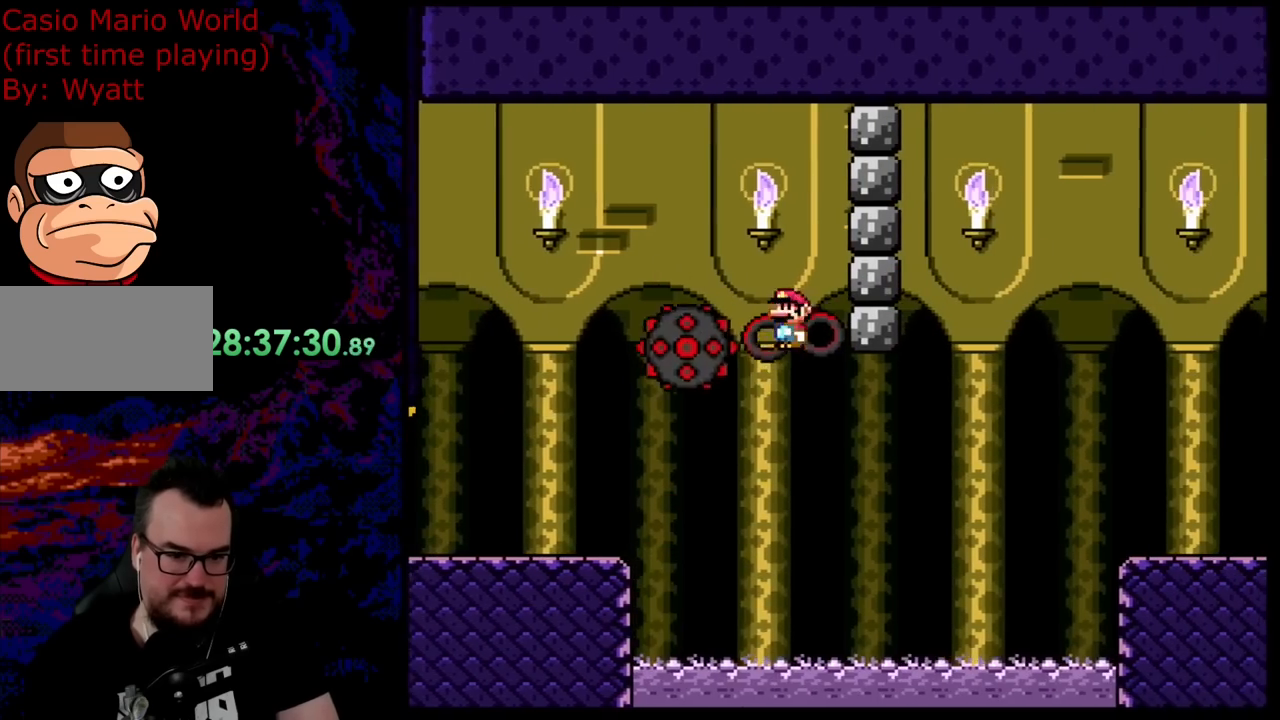
{"buttons": ["X", "DPAD_LEFT"], "events": [[182, "A", "down"], [363, "DPAD_DOWN", "down"], [382, "DPAD_DOWN", "up"], [382, "DPAD_LEFT", "down"], [382, "DPAD_RIGHT", "up"], [472, "A", "up"]]}
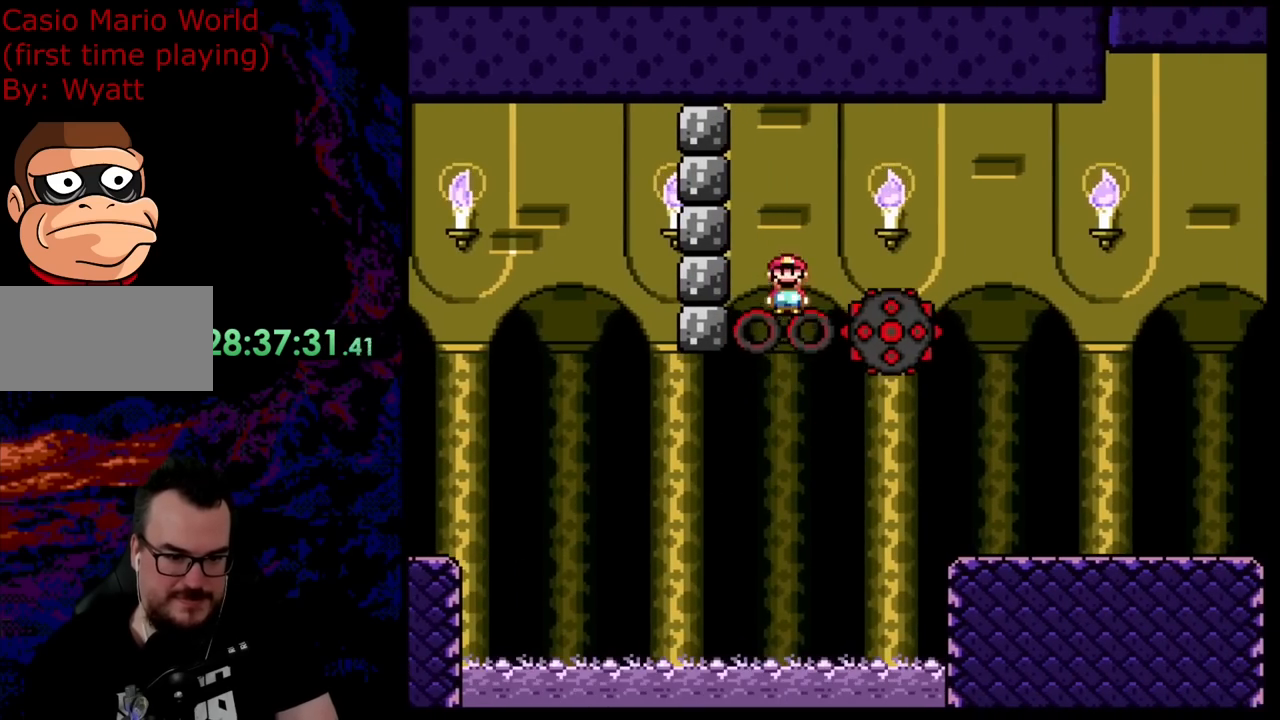
{"buttons": ["A", "X", "DPAD_RIGHT"], "events": [[18, "DPAD_DOWN", "down"], [18, "DPAD_LEFT", "up"], [36, "DPAD_DOWN", "up"], [36, "DPAD_RIGHT", "down"], [91, "A", "down"]]}
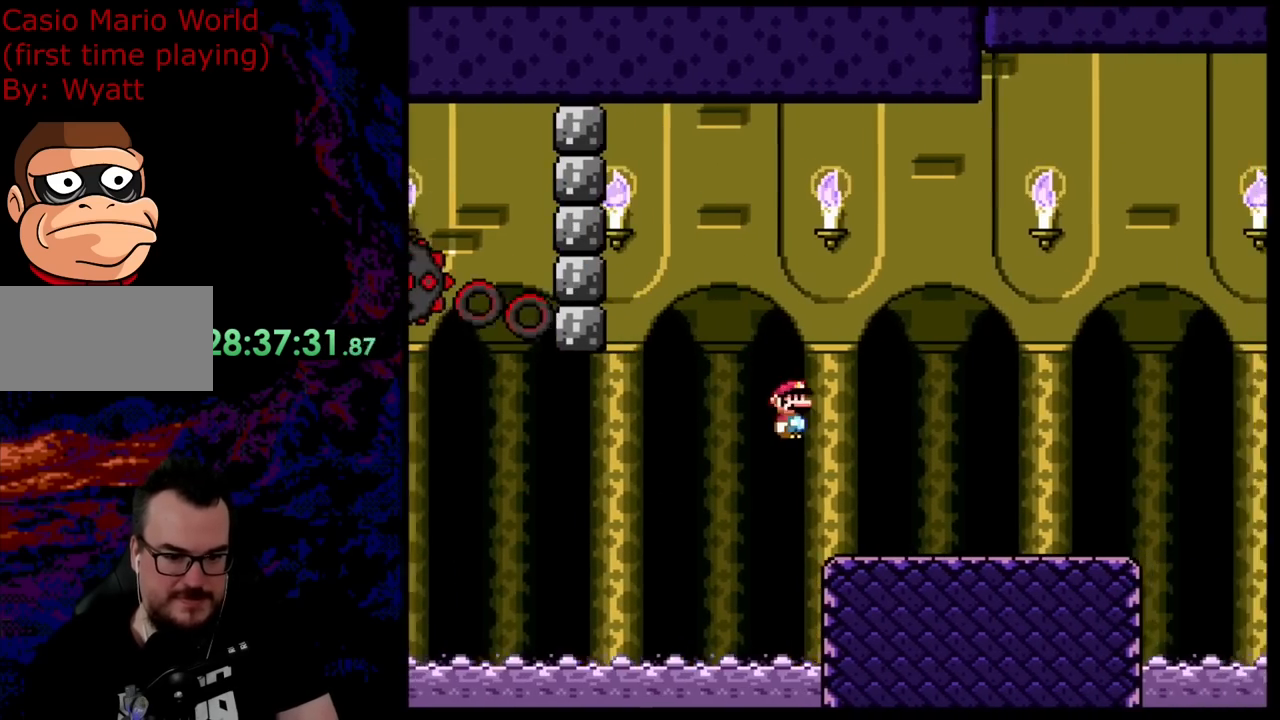
{"buttons": ["Y", "DPAD_RIGHT"], "events": [[164, "A", "up"], [273, "X", "up"], [309, "Y", "down"], [327, "DPAD_DOWN", "down"], [346, "DPAD_RIGHT", "up"], [364, "DPAD_DOWN", "up"], [364, "DPAD_LEFT", "down"], [455, "DPAD_DOWN", "down"], [473, "DPAD_DOWN", "up"], [473, "DPAD_LEFT", "up"], [473, "DPAD_RIGHT", "down"]]}
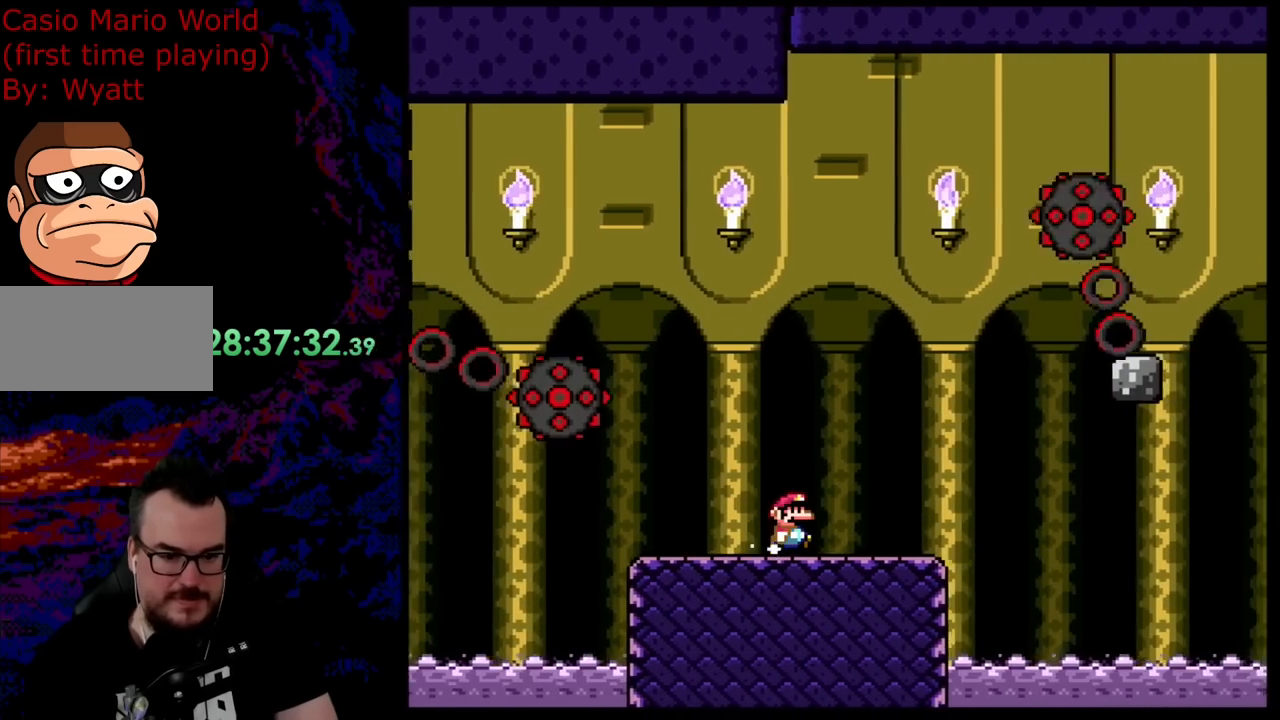
{"buttons": ["B", "Y", "DPAD_RIGHT"], "events": [[309, "B", "down"]]}
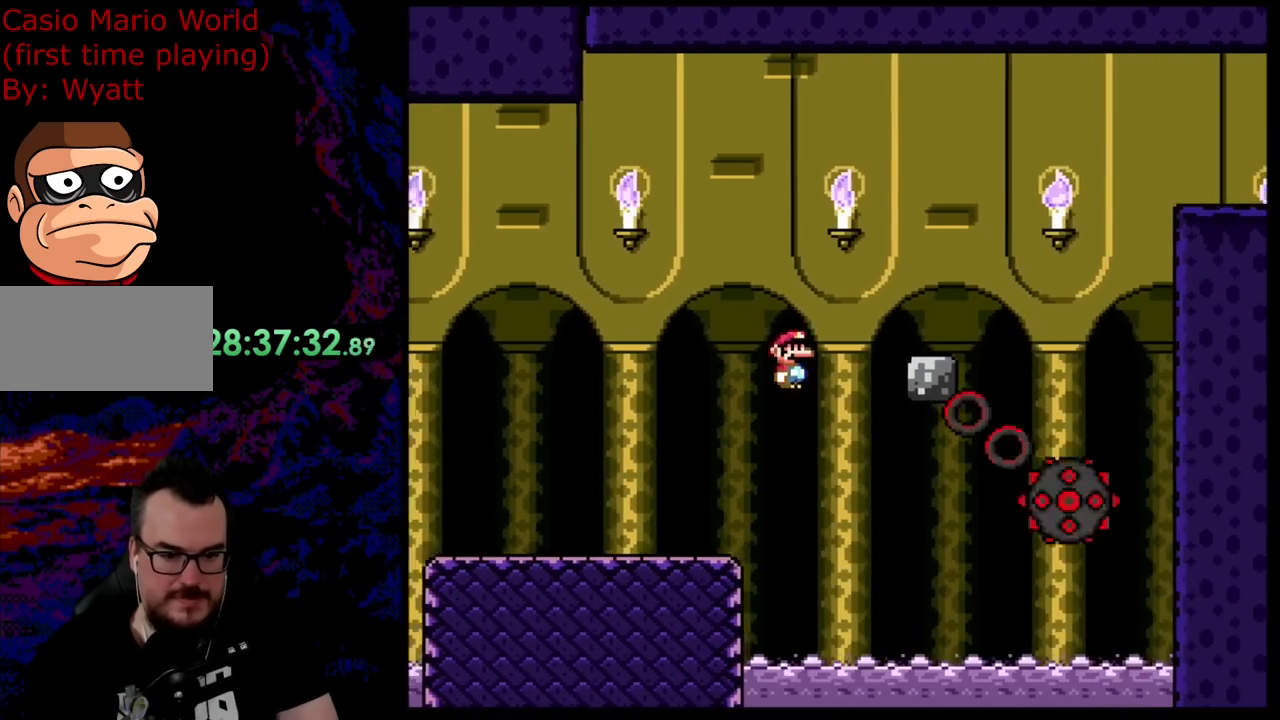
{"buttons": ["B", "Y", "DPAD_RIGHT"], "events": [[109, "B", "up"], [363, "B", "down"]]}